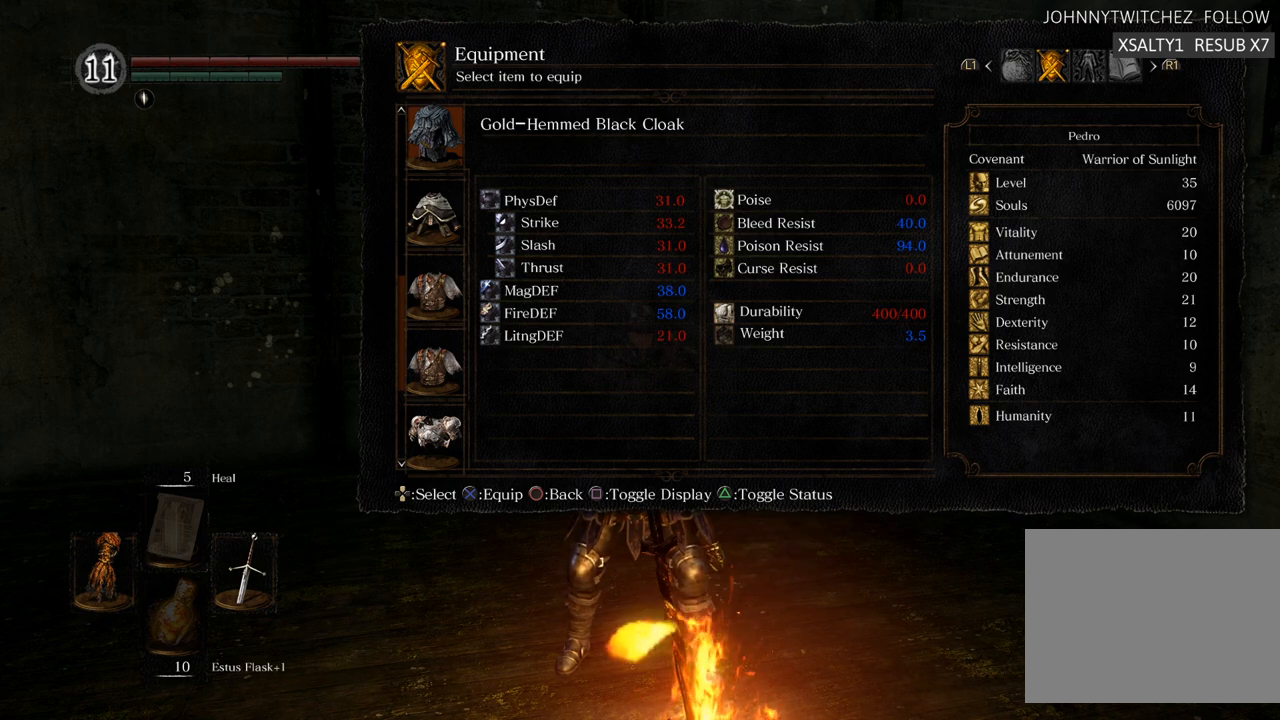
Gameplay with a controller (PlayStation layout); each line is a JSON object with the inputs held at the frame after it. "events" lists button and stick changes between this image and that frame as [ms after this image, input, new state], when the widget could be followed in between. Not read: L3 R3.
{"buttons": [], "left_stick": "center", "right_stick": "center", "events": []}
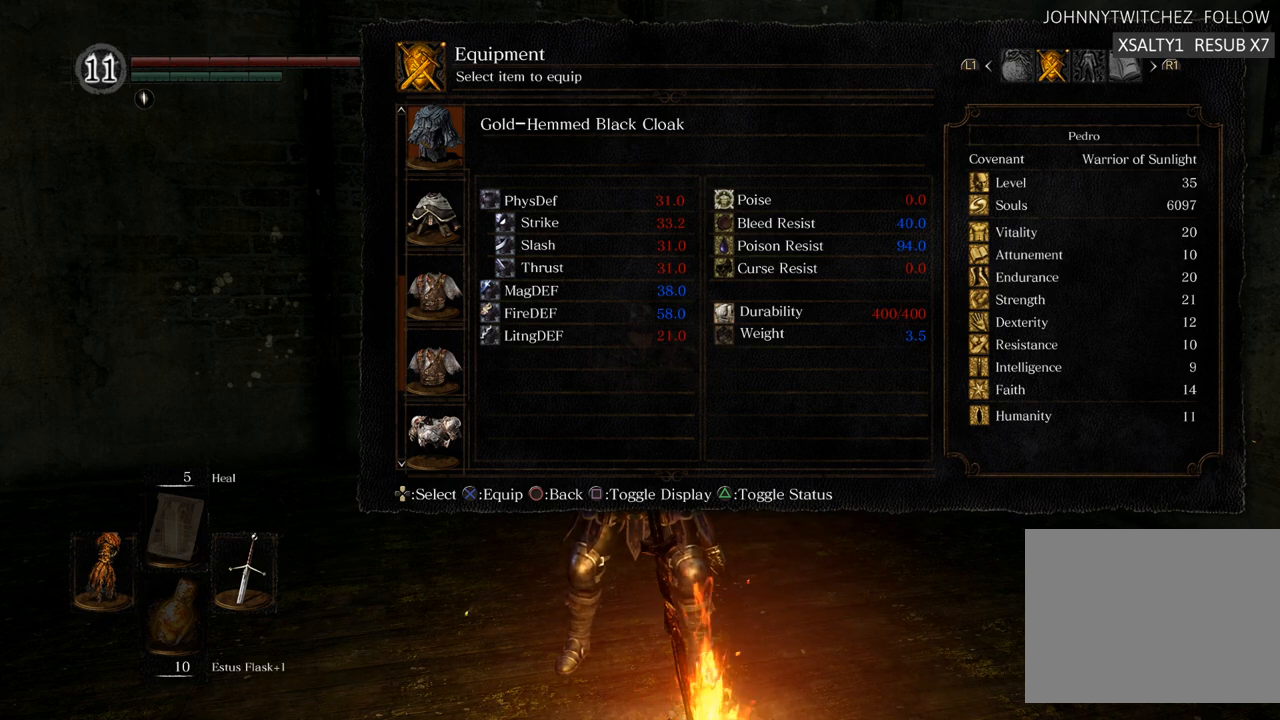
{"buttons": [], "left_stick": "center", "right_stick": "center", "events": []}
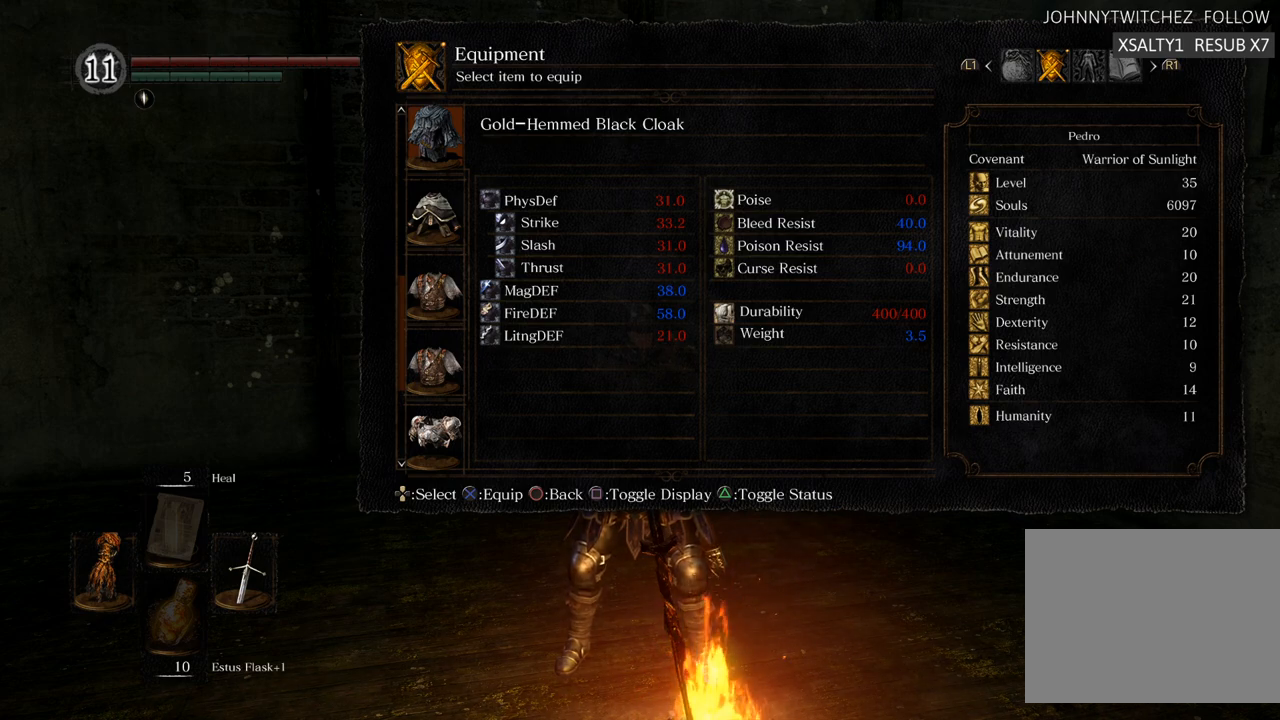
{"buttons": [], "left_stick": "center", "right_stick": "center", "events": [[133, "DPAD_UP", "down"], [283, "DPAD_UP", "up"]]}
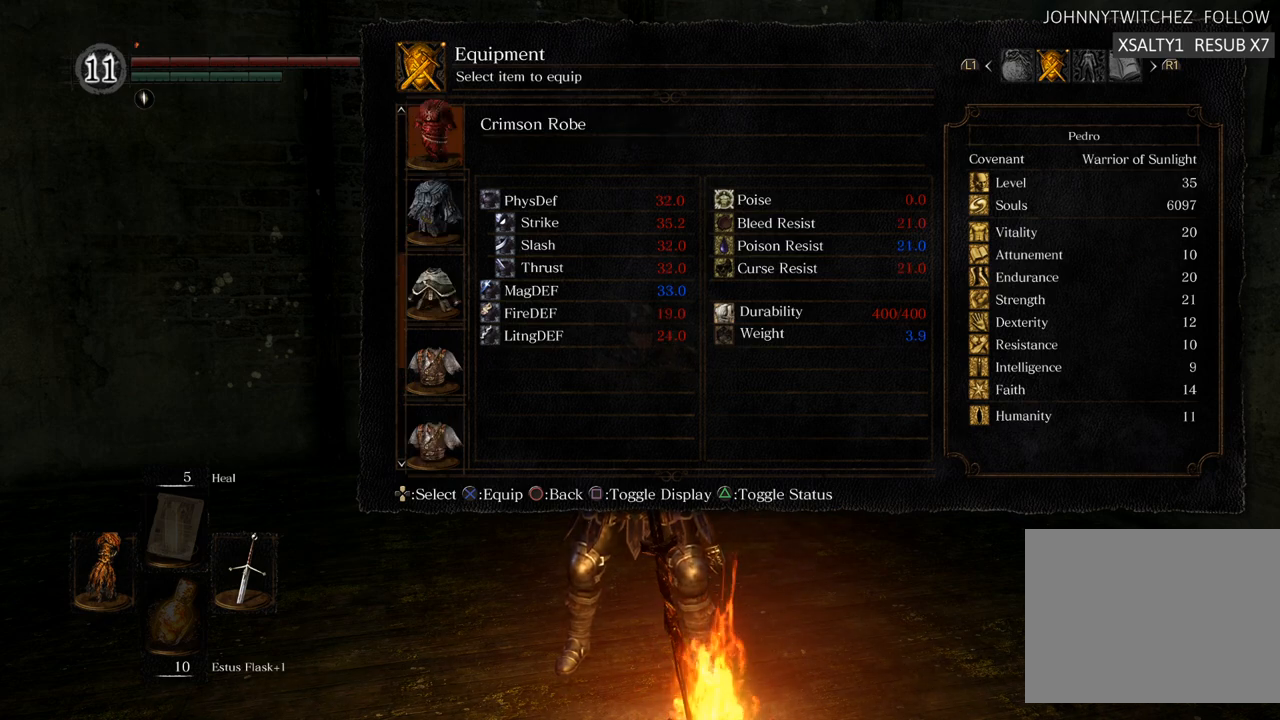
{"buttons": [], "left_stick": "center", "right_stick": "center", "events": []}
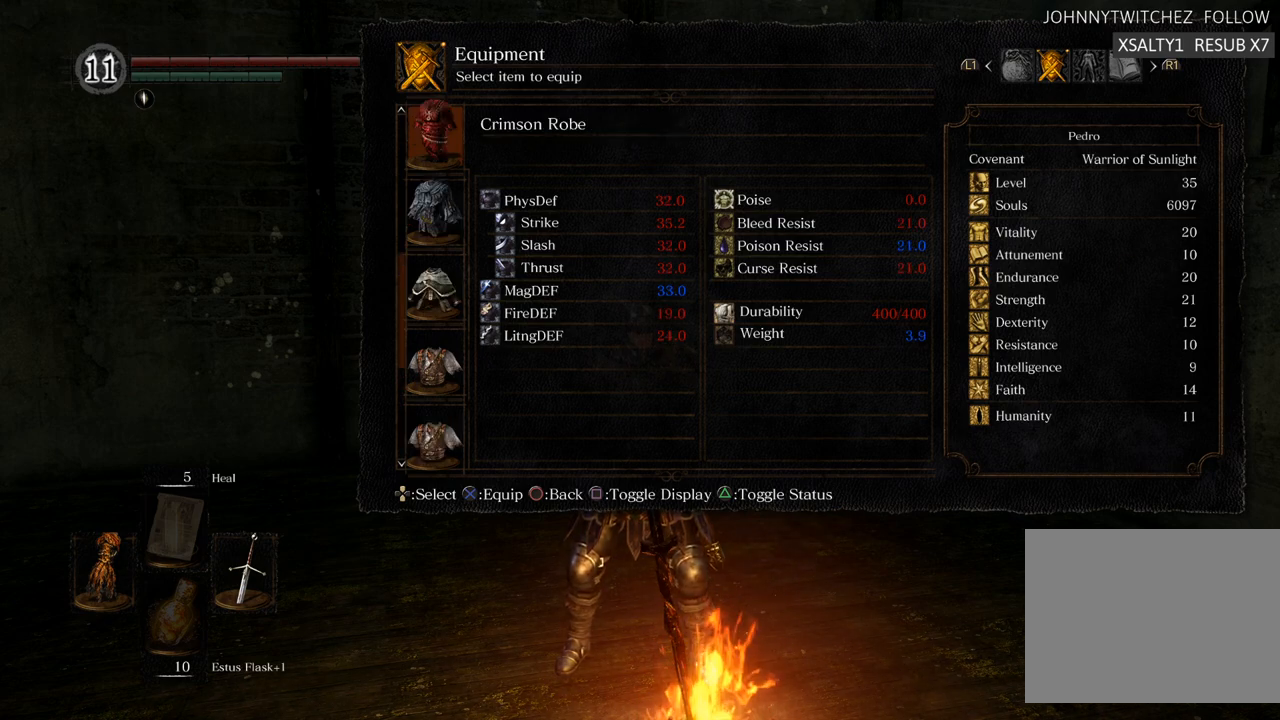
{"buttons": [], "left_stick": "center", "right_stick": "center", "events": []}
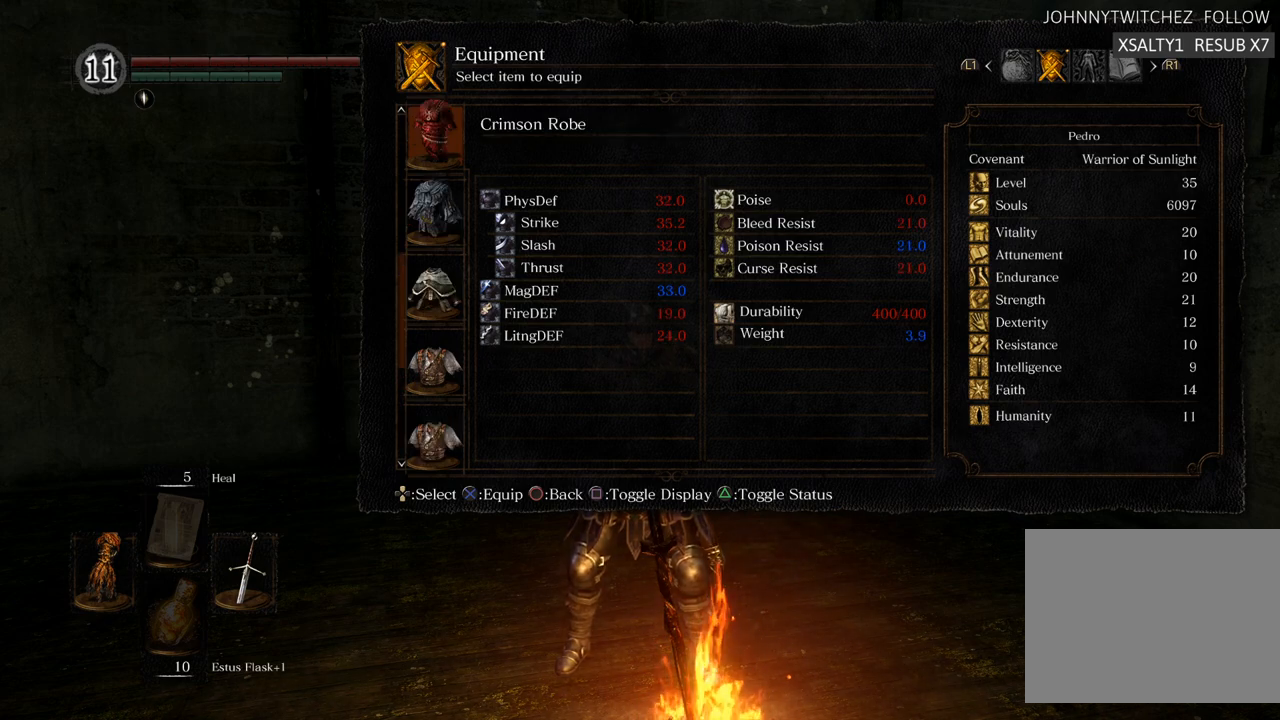
{"buttons": [], "left_stick": "center", "right_stick": "center", "events": []}
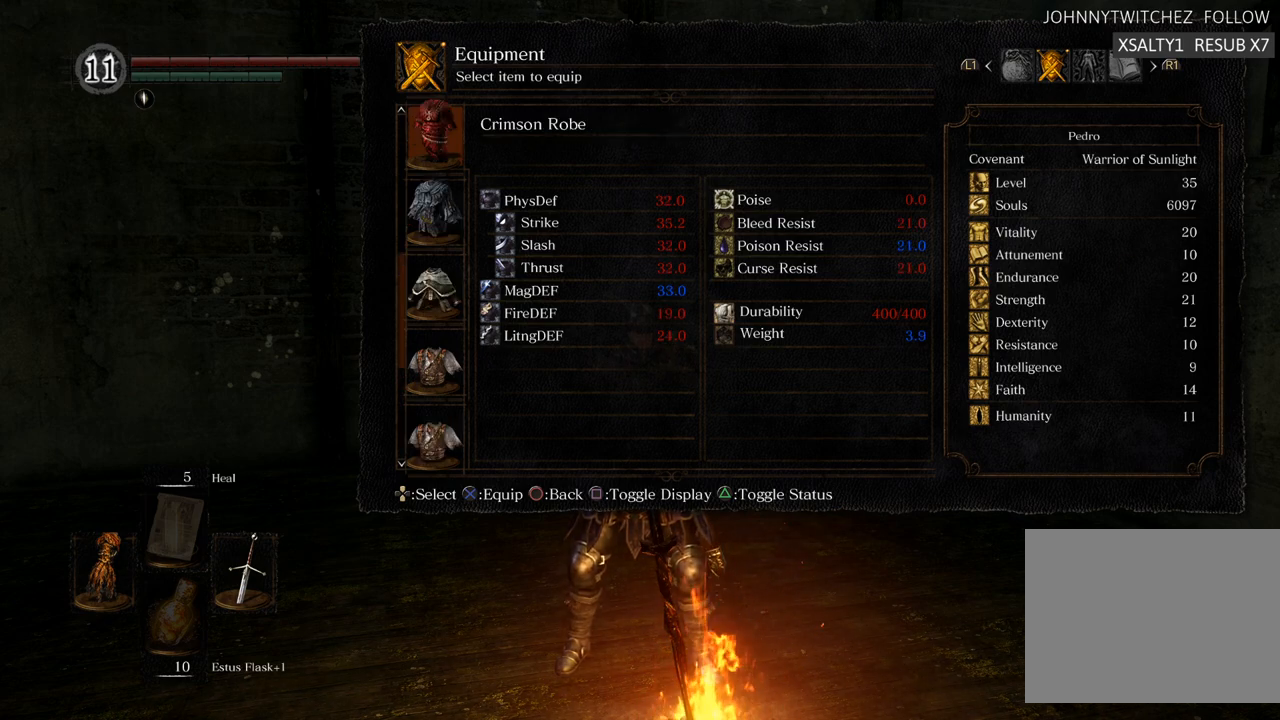
{"buttons": ["DPAD_UP"], "left_stick": "center", "right_stick": "center", "events": [[383, "DPAD_UP", "down"]]}
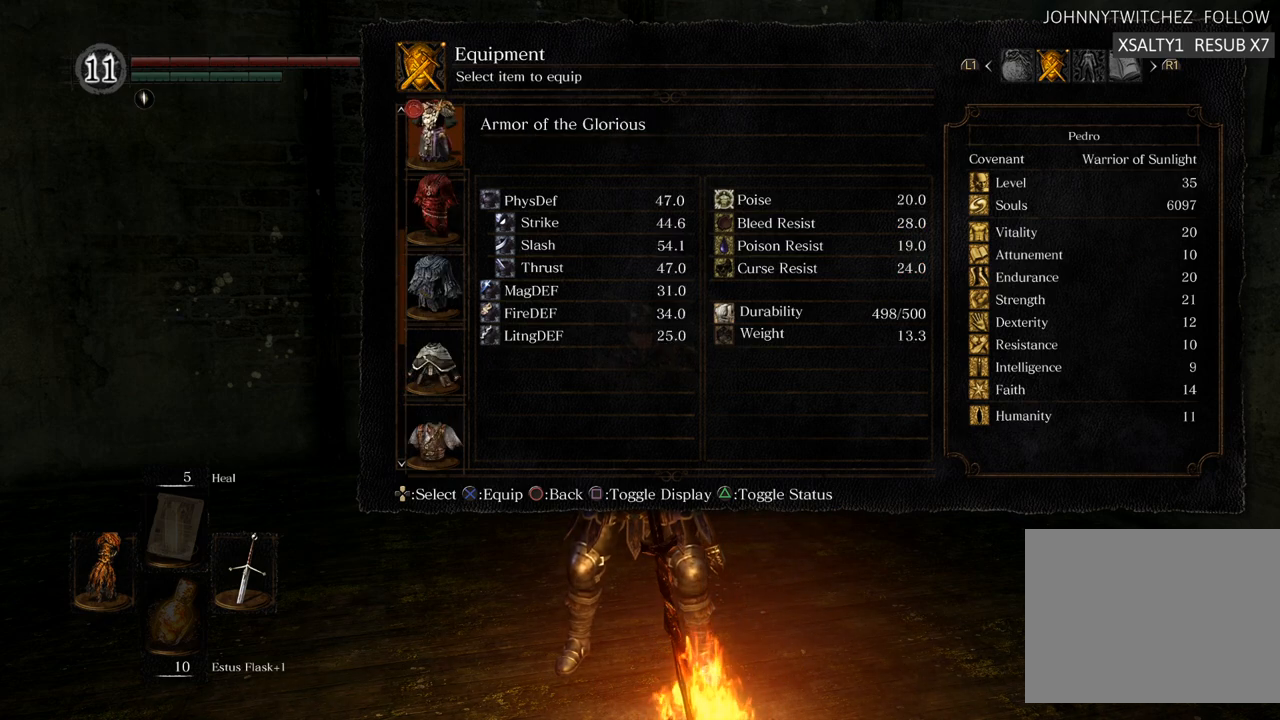
{"buttons": [], "left_stick": "center", "right_stick": "center", "events": [[33, "DPAD_UP", "up"]]}
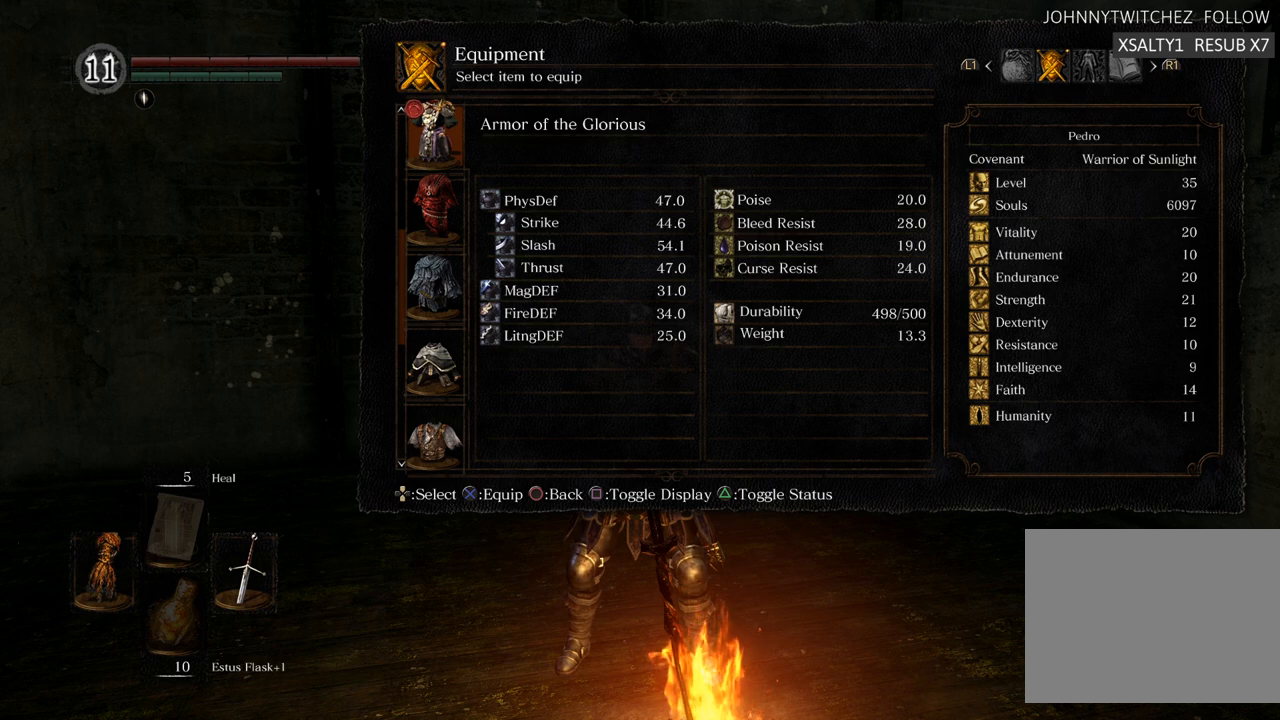
{"buttons": ["DPAD_UP"], "left_stick": "center", "right_stick": "center", "events": [[383, "DPAD_UP", "down"]]}
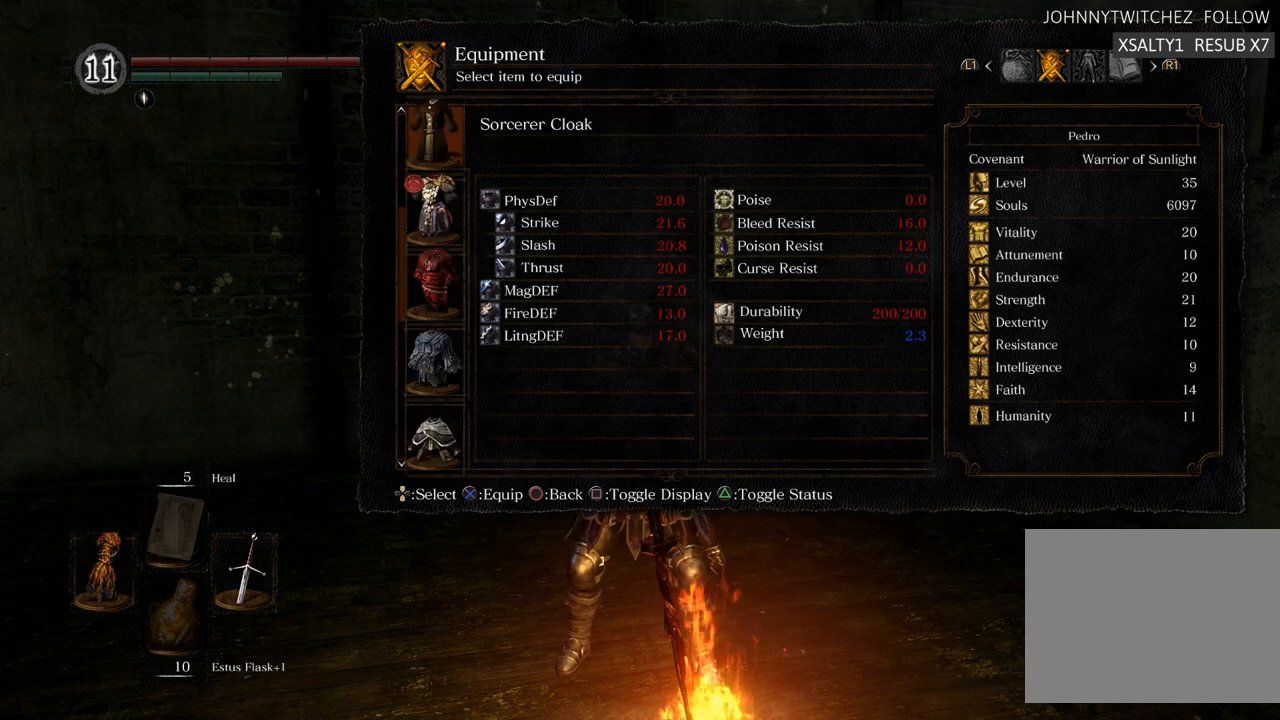
{"buttons": ["DPAD_UP"], "left_stick": "center", "right_stick": "center", "events": [[50, "DPAD_UP", "up"], [500, "DPAD_UP", "down"]]}
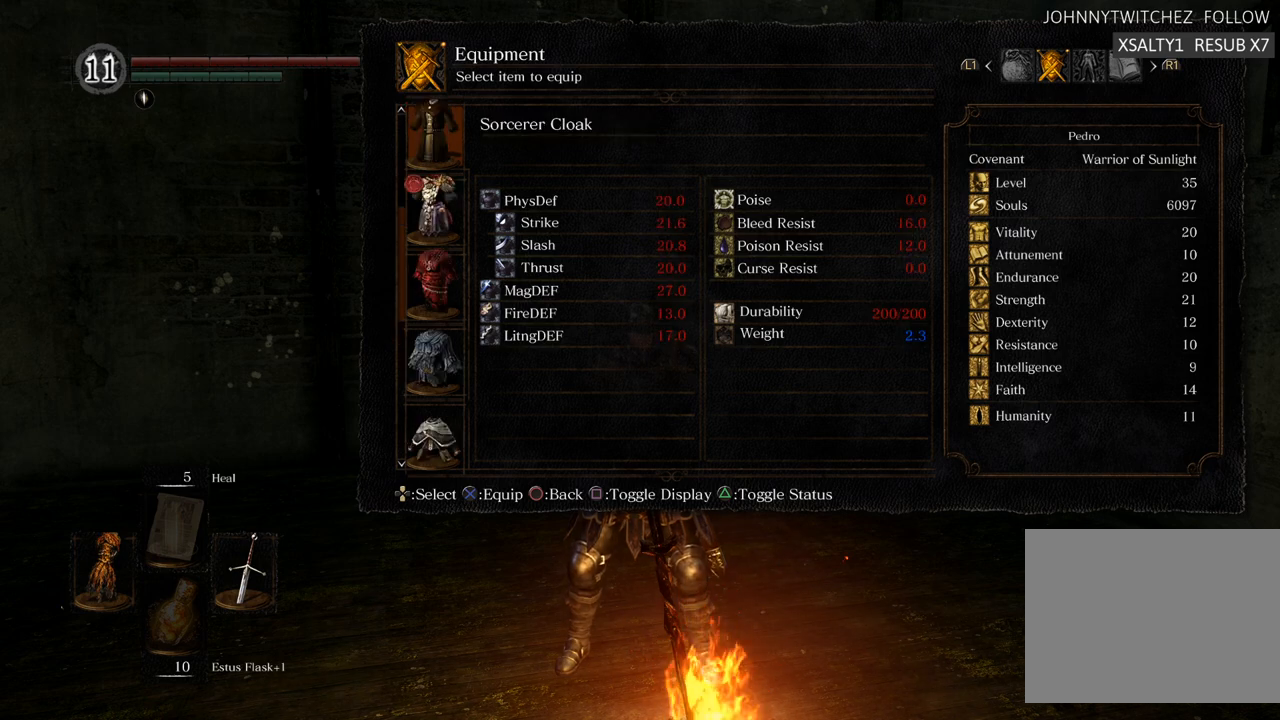
{"buttons": ["DPAD_UP"], "left_stick": "center", "right_stick": "center", "events": [[133, "DPAD_UP", "up"], [250, "DPAD_UP", "down"], [367, "DPAD_UP", "up"], [450, "DPAD_UP", "down"]]}
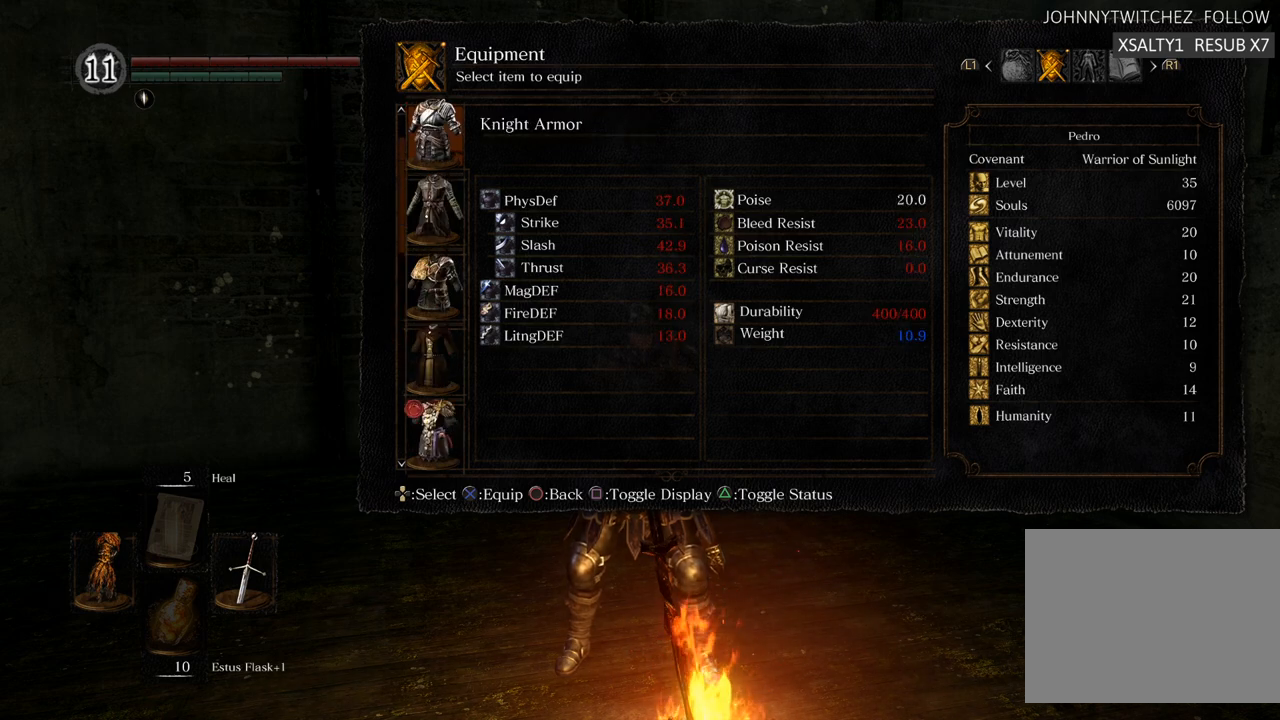
{"buttons": [], "left_stick": "center", "right_stick": "center", "events": [[50, "DPAD_UP", "up"], [133, "DPAD_UP", "down"], [233, "DPAD_UP", "up"]]}
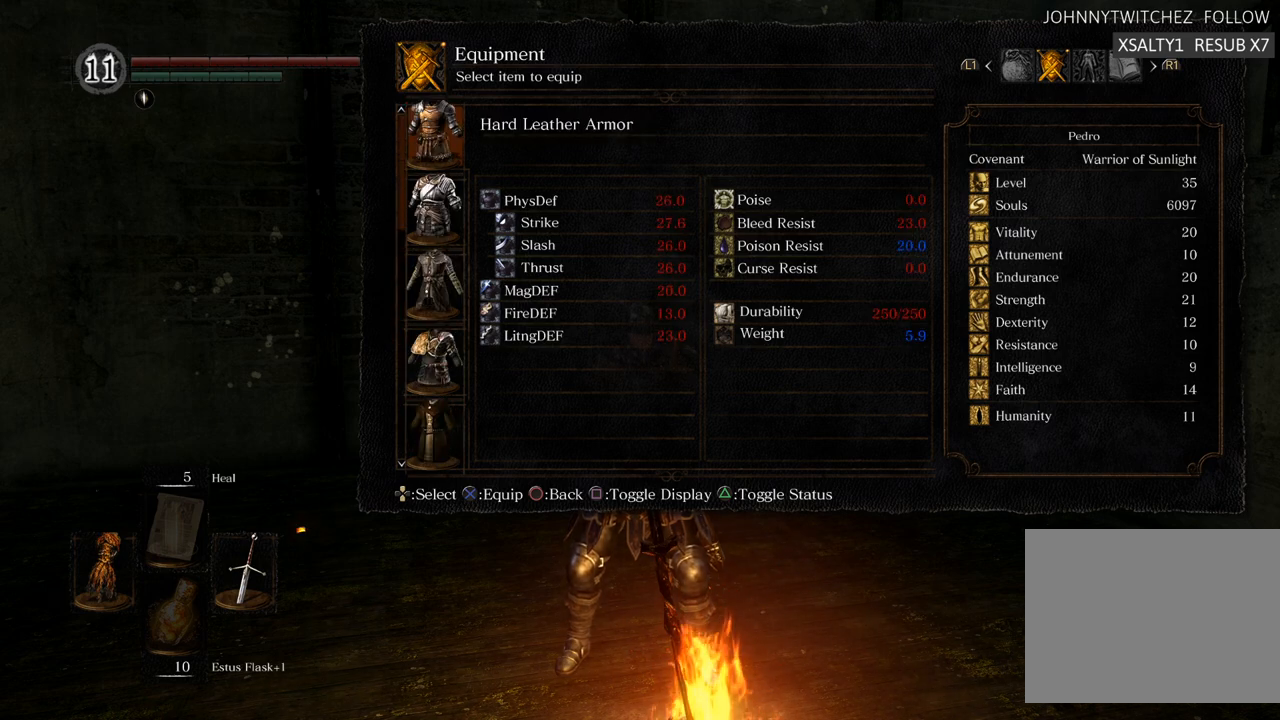
{"buttons": [], "left_stick": "center", "right_stick": "center", "events": [[167, "DPAD_DOWN", "down"], [283, "DPAD_DOWN", "up"]]}
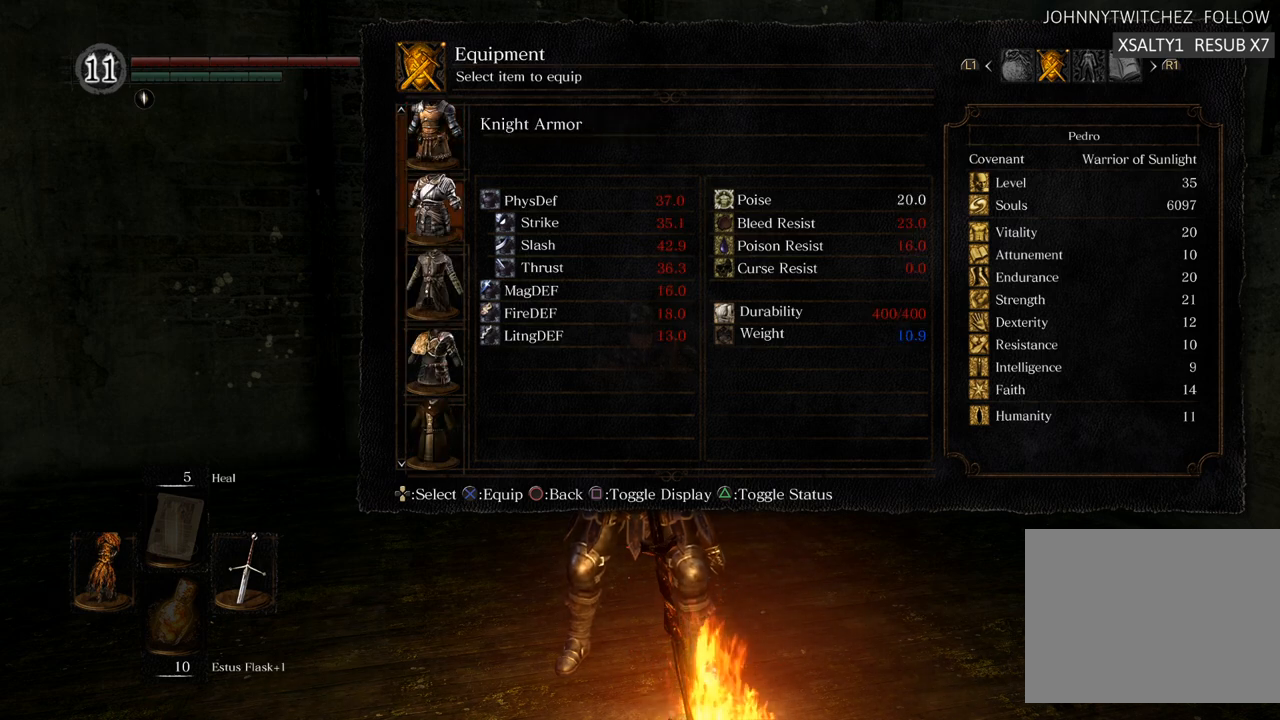
{"buttons": ["DPAD_UP"], "left_stick": "center", "right_stick": "center", "events": [[450, "DPAD_UP", "down"]]}
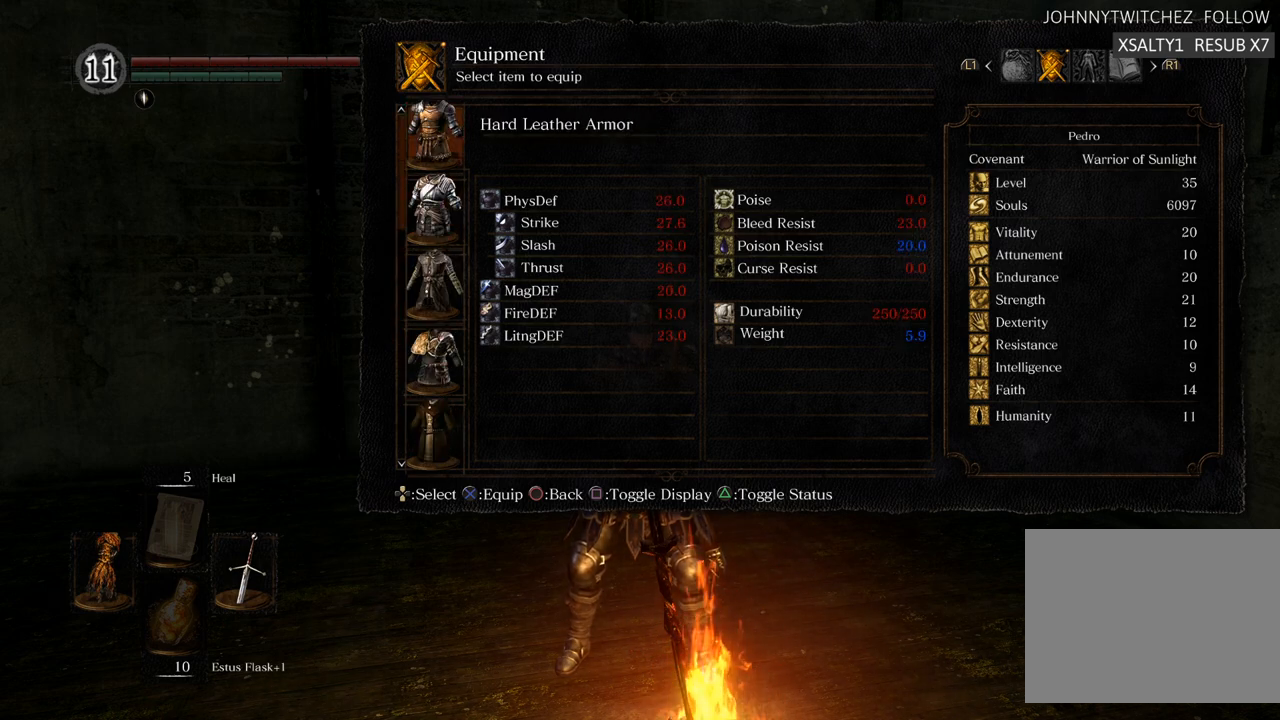
{"buttons": [], "left_stick": "center", "right_stick": "center", "events": [[67, "DPAD_UP", "up"], [183, "DPAD_UP", "down"], [267, "DPAD_UP", "up"]]}
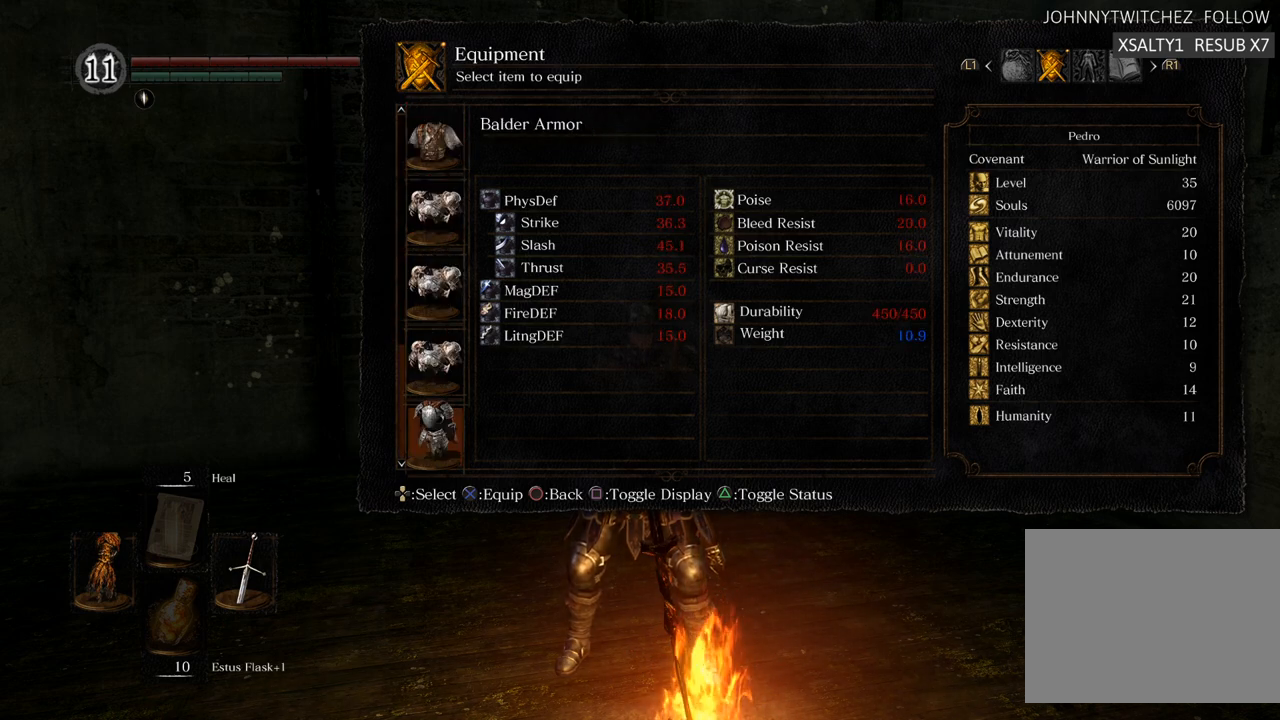
{"buttons": [], "left_stick": "center", "right_stick": "center", "events": [[67, "DPAD_DOWN", "down"], [150, "DPAD_DOWN", "up"], [233, "DPAD_DOWN", "down"], [350, "DPAD_DOWN", "up"]]}
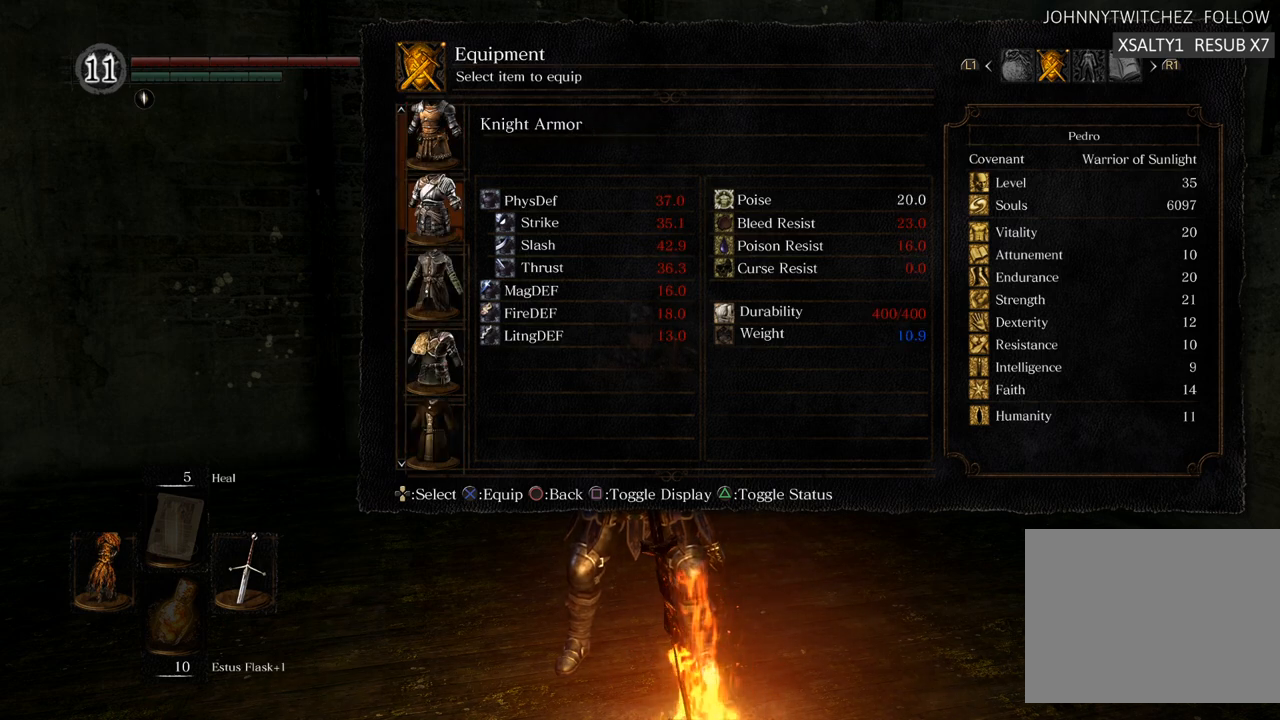
{"buttons": [], "left_stick": "center", "right_stick": "center", "events": []}
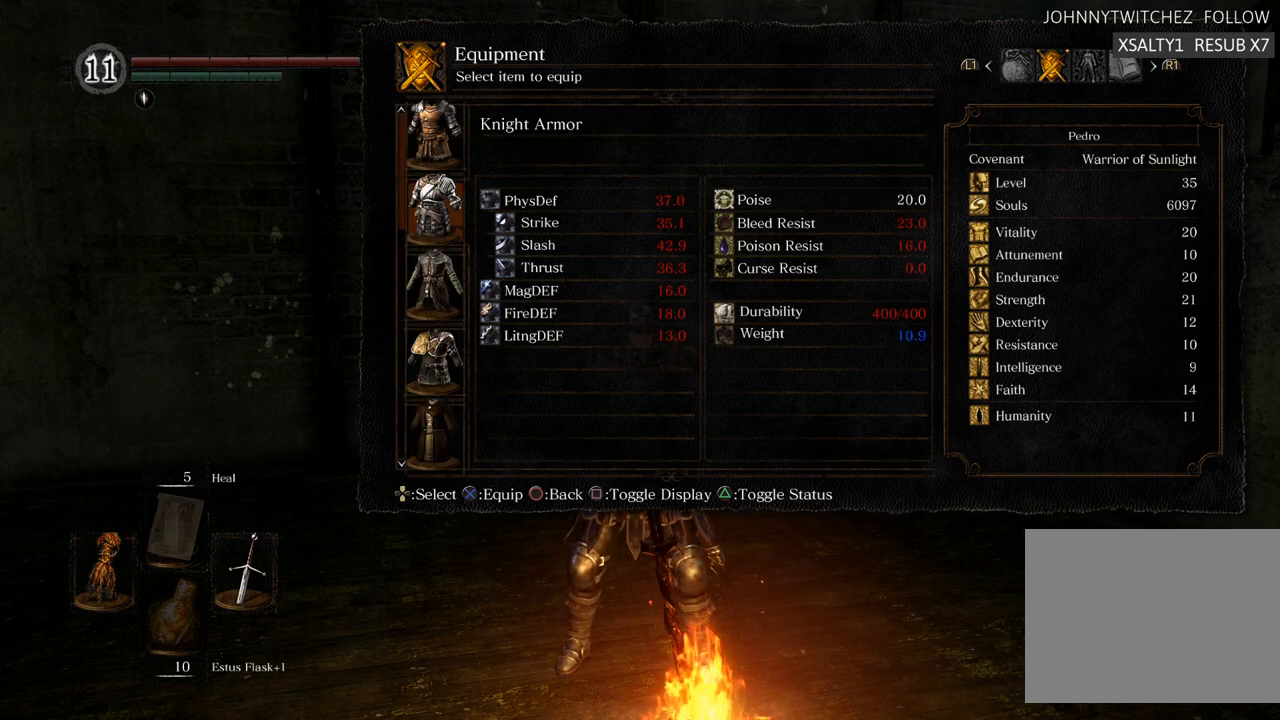
{"buttons": [], "left_stick": "center", "right_stick": "center", "events": []}
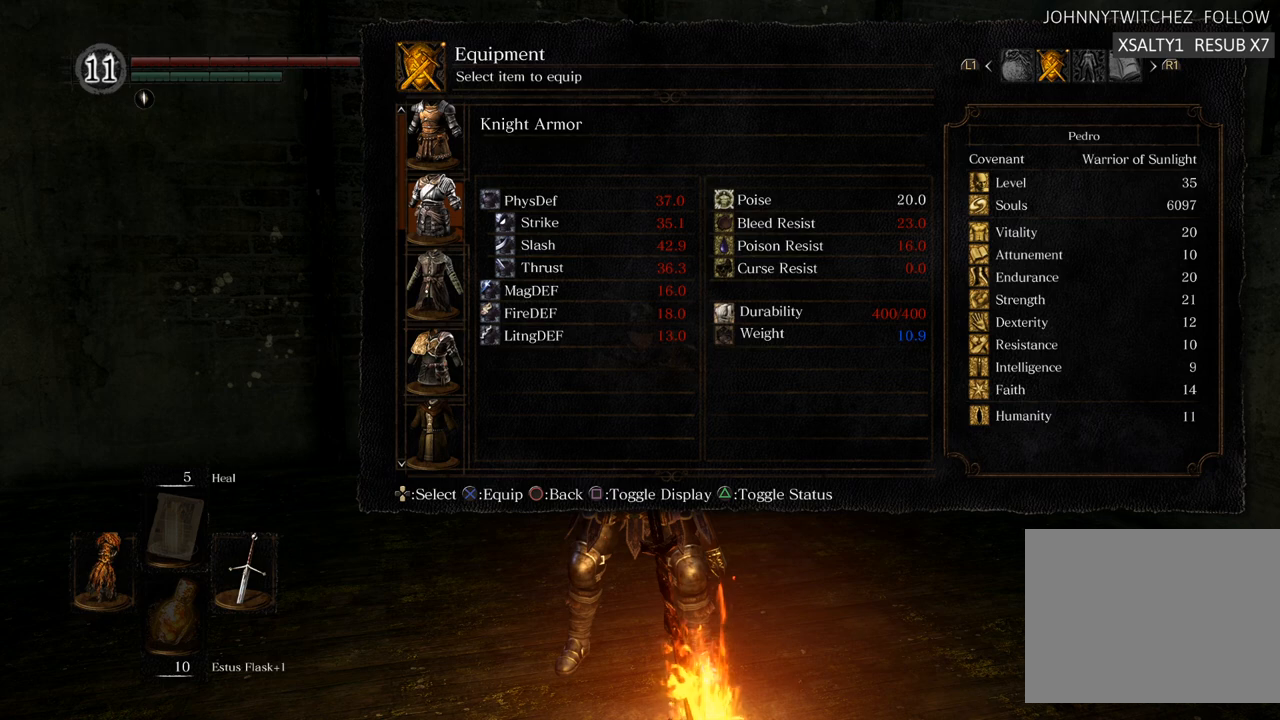
{"buttons": [], "left_stick": "center", "right_stick": "center", "events": []}
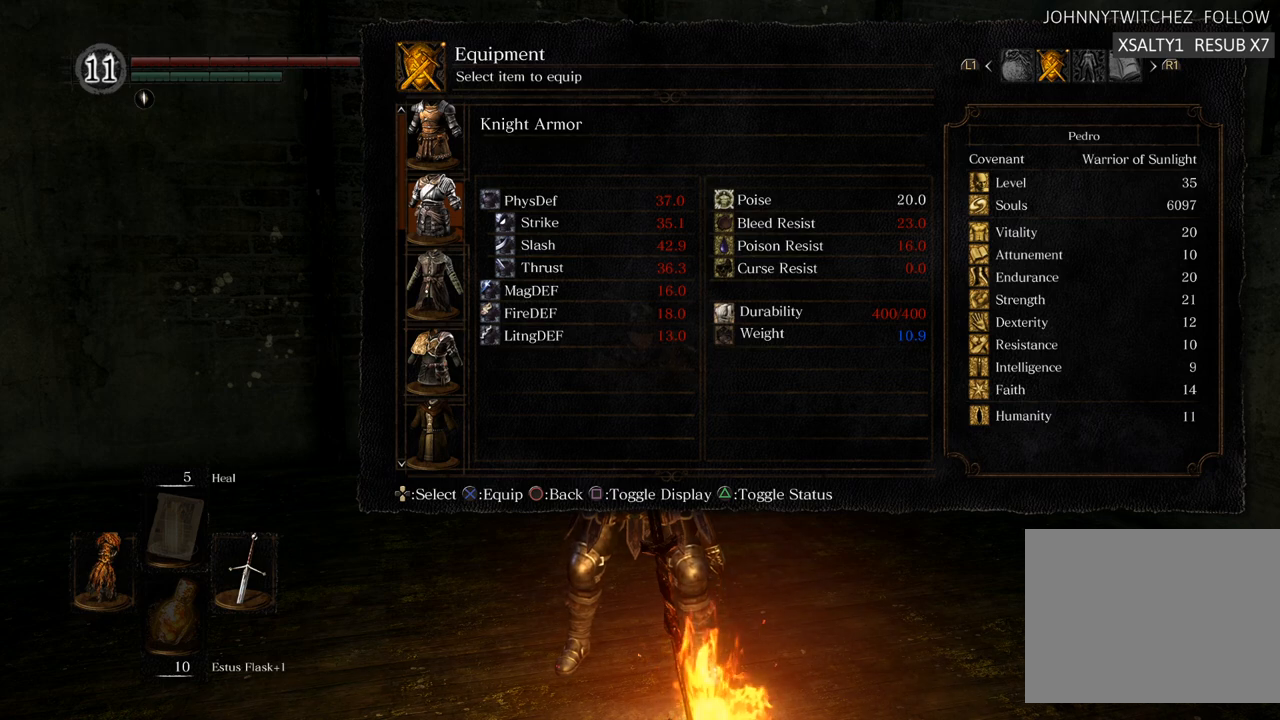
{"buttons": [], "left_stick": "center", "right_stick": "center", "events": []}
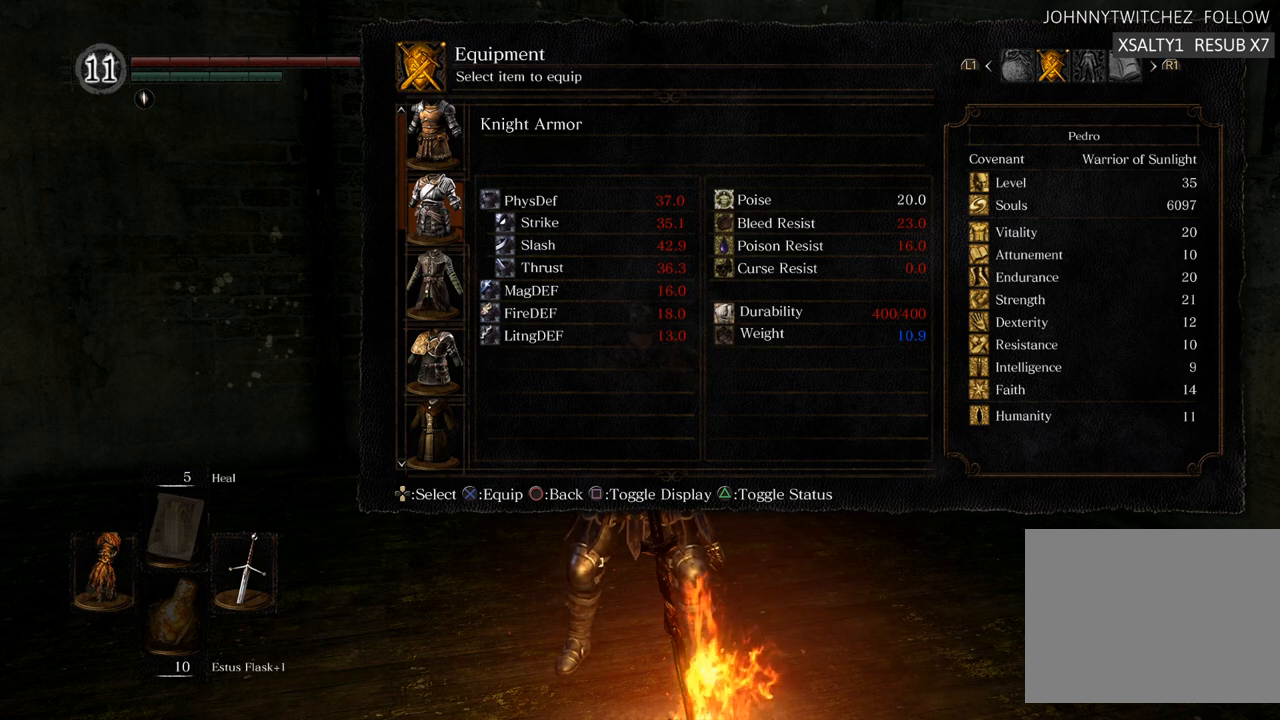
{"buttons": [], "left_stick": "center", "right_stick": "center", "events": []}
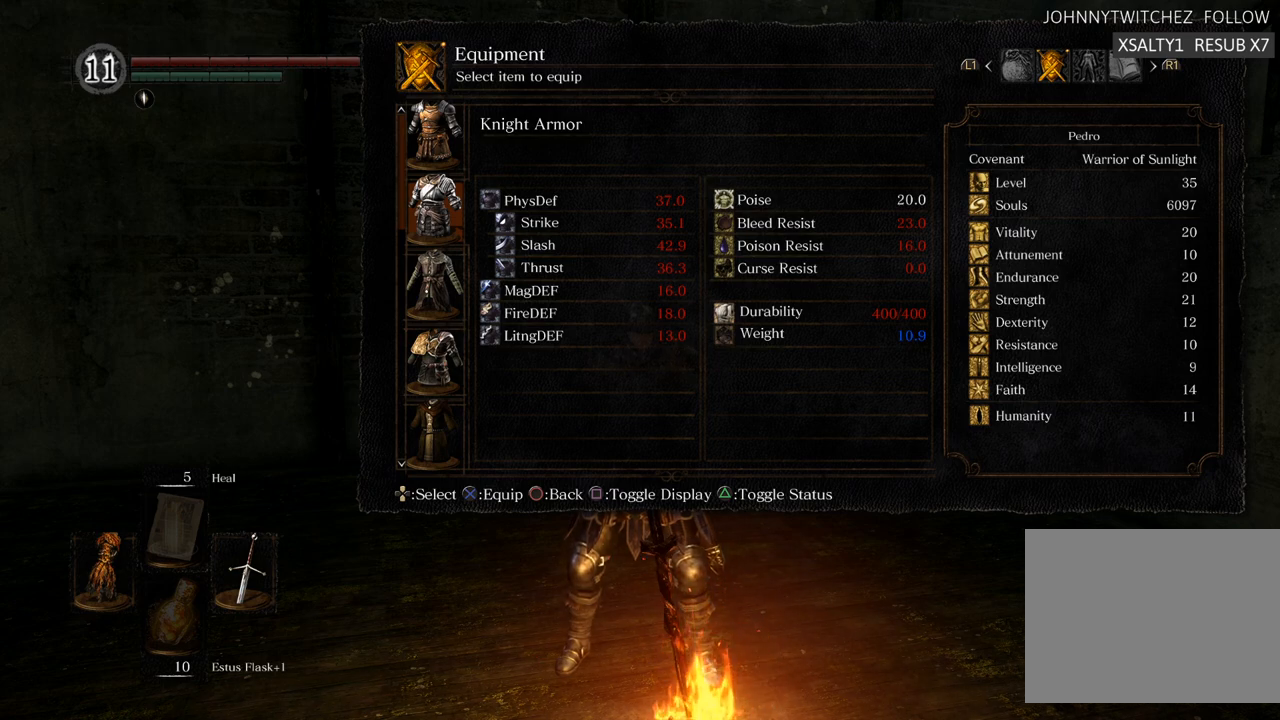
{"buttons": [], "left_stick": "center", "right_stick": "center", "events": []}
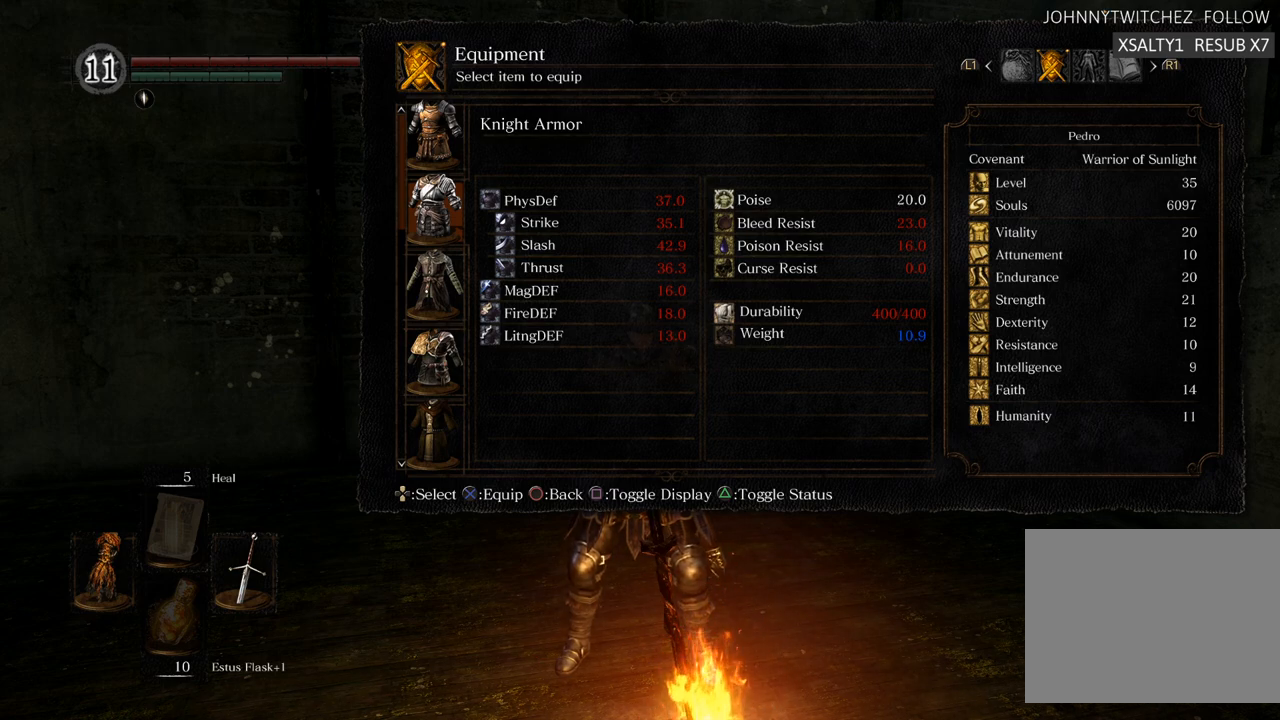
{"buttons": [], "left_stick": "center", "right_stick": "center", "events": []}
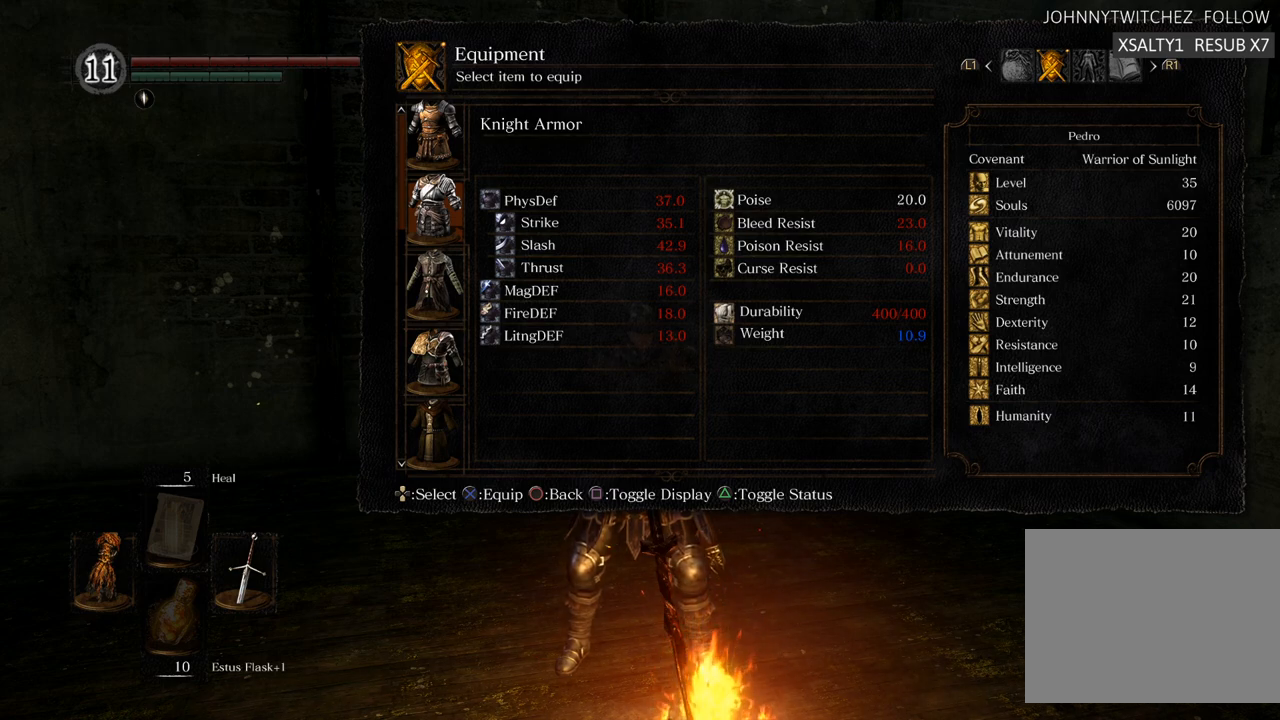
{"buttons": [], "left_stick": "center", "right_stick": "center", "events": []}
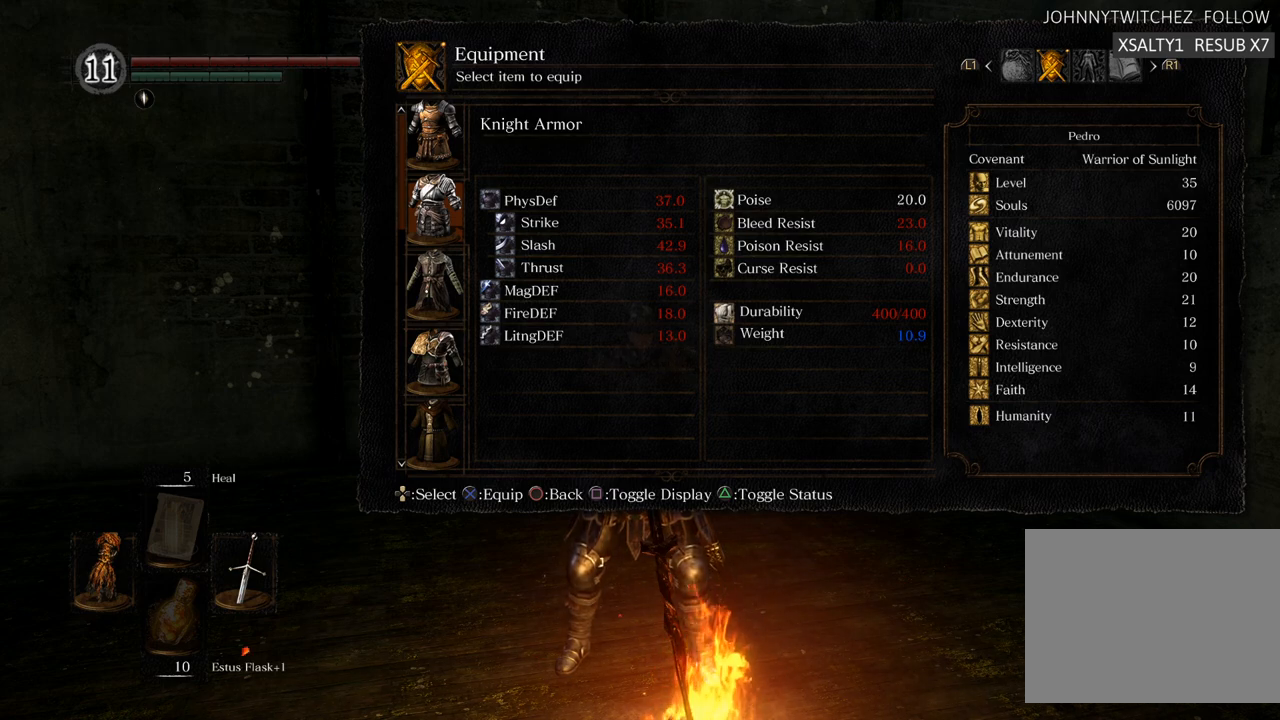
{"buttons": [], "left_stick": "center", "right_stick": "center", "events": []}
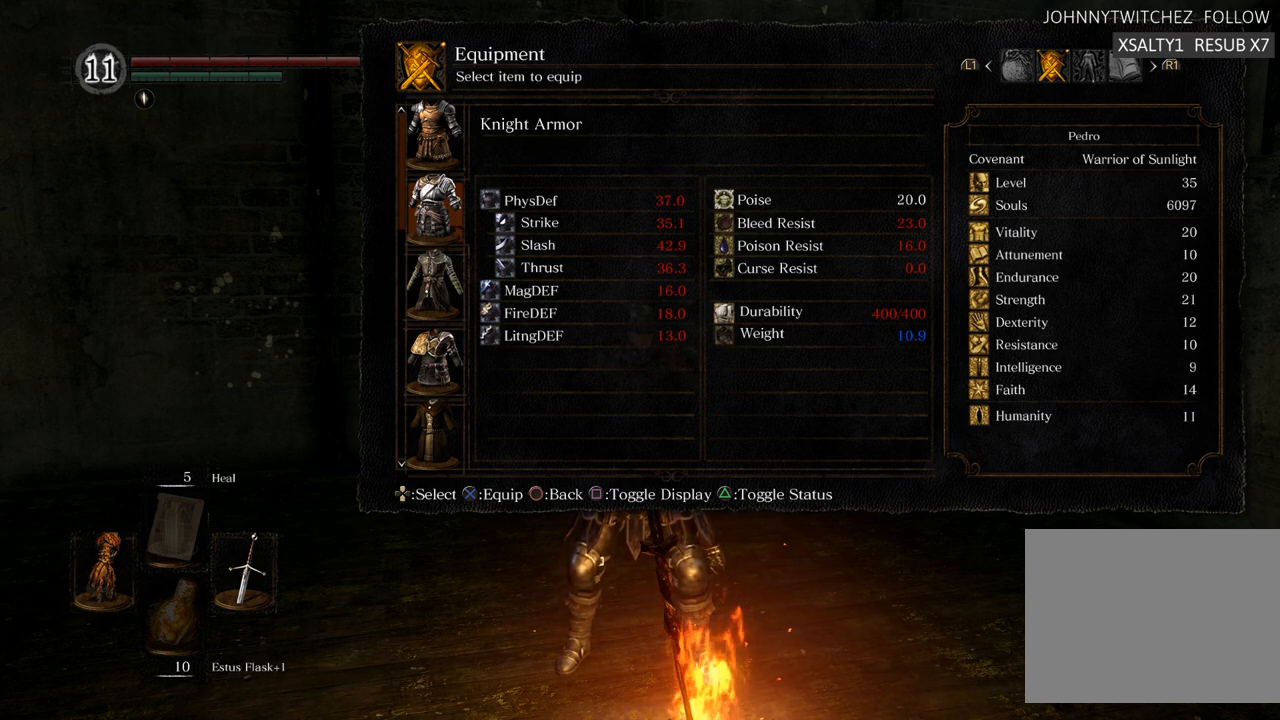
{"buttons": [], "left_stick": "center", "right_stick": "center", "events": []}